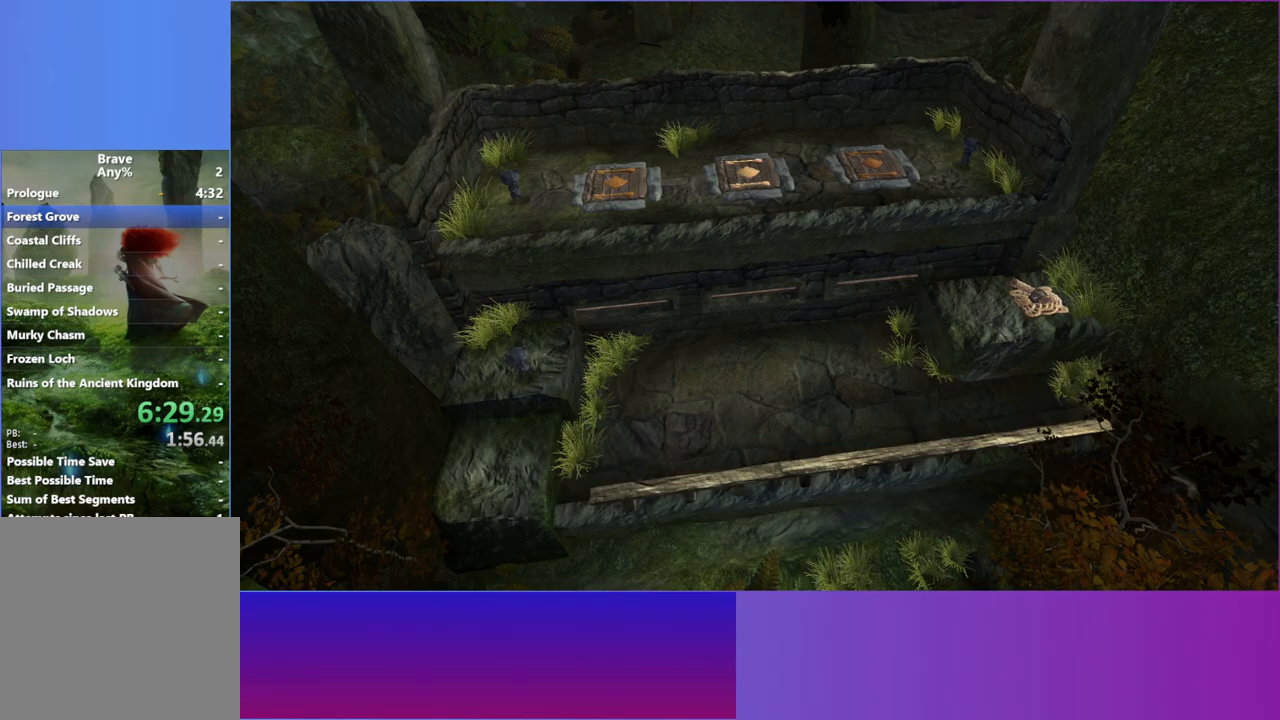
Gameplay with a controller (Xbox layout); each line is a JSON object with the inputs held at the frame after it. "button_events" lists button changes between this image and that frame as [ms after this image, input, new state], when the widget could be followed in between (sticks are given only as held states). Not read: L3 R3.
{"buttons": [], "left_stick": "up-right", "right_stick": "center", "button_events": []}
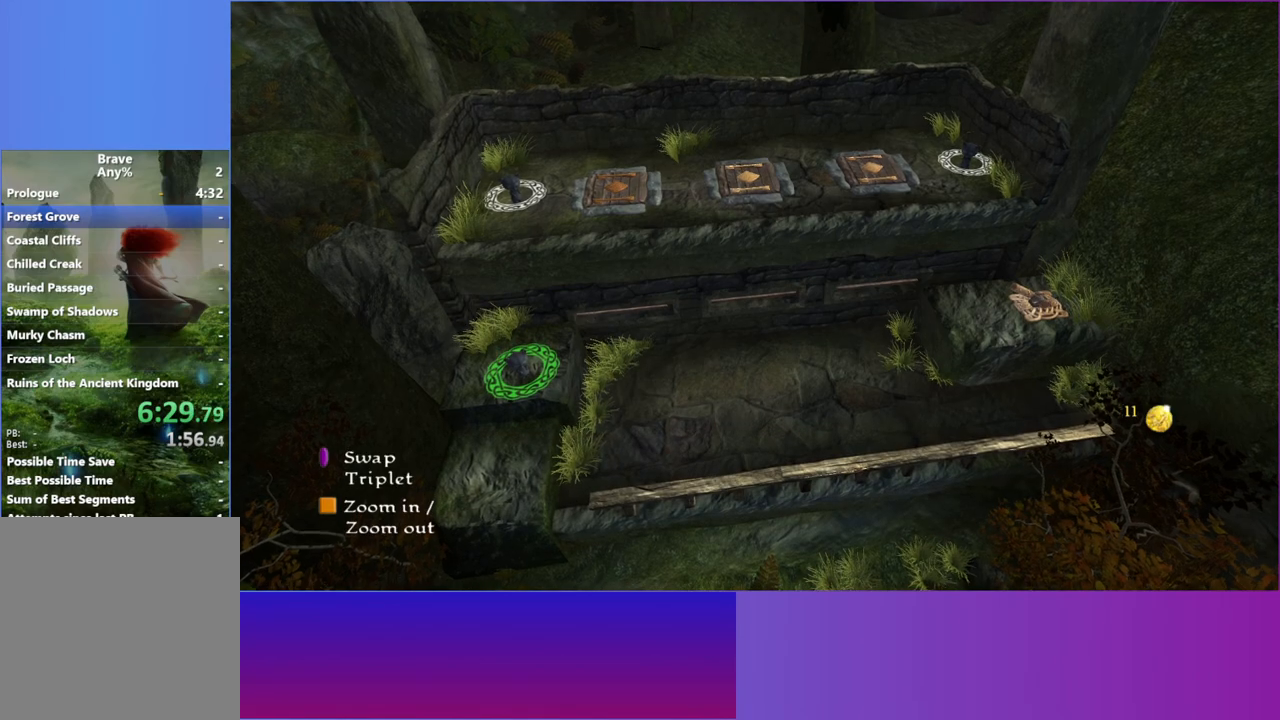
{"buttons": [], "left_stick": "right", "right_stick": "center", "button_events": []}
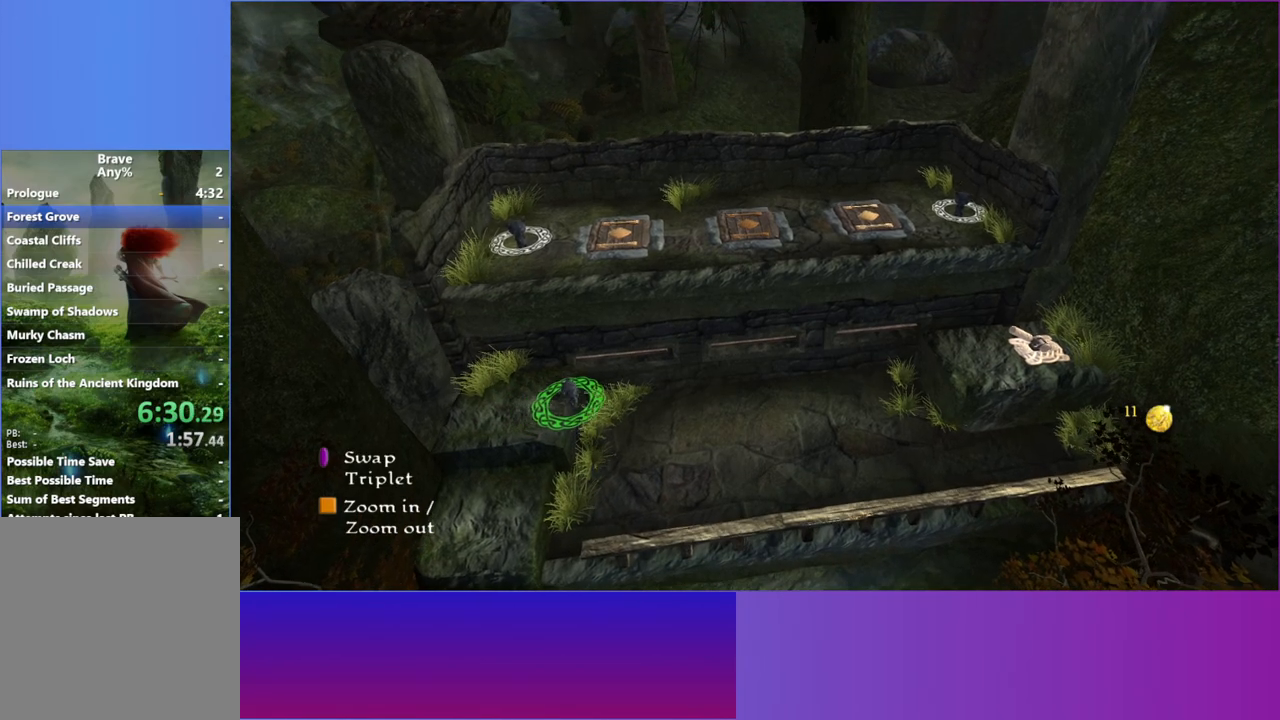
{"buttons": [], "left_stick": "up-left", "right_stick": "center", "button_events": []}
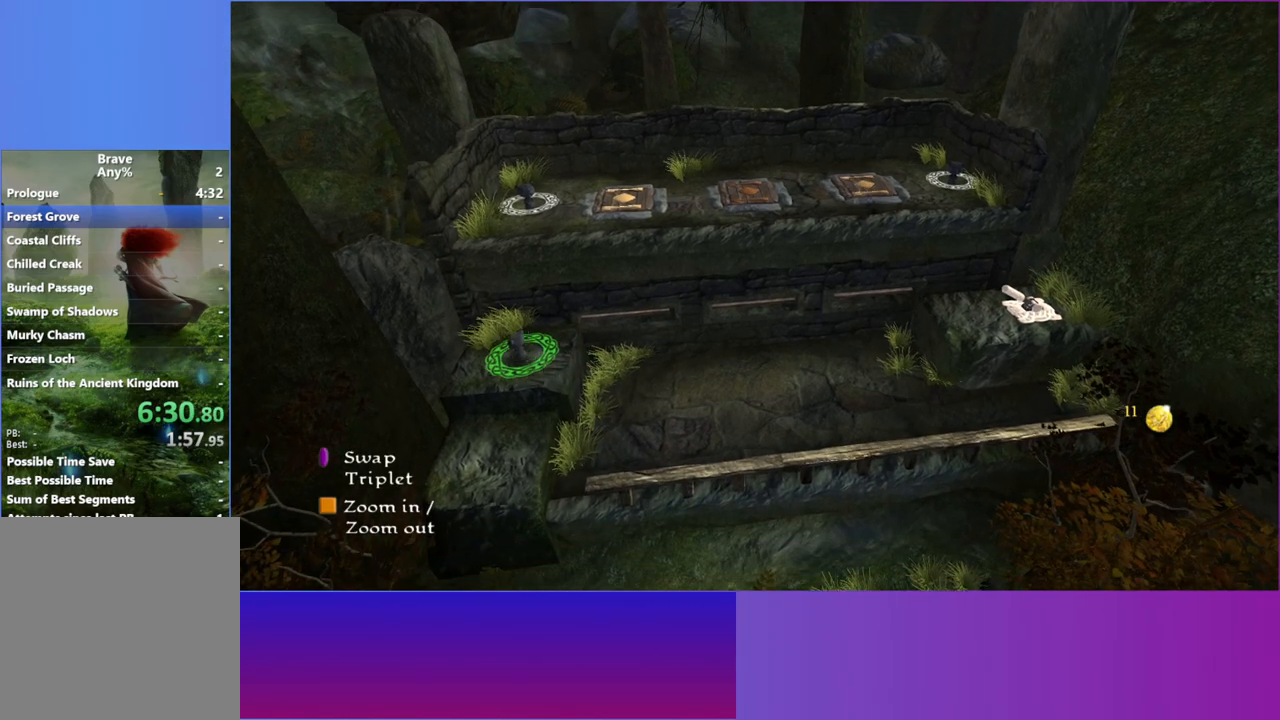
{"buttons": [], "left_stick": "right", "right_stick": "center", "button_events": [[50, "R1", "down"], [167, "R1", "up"]]}
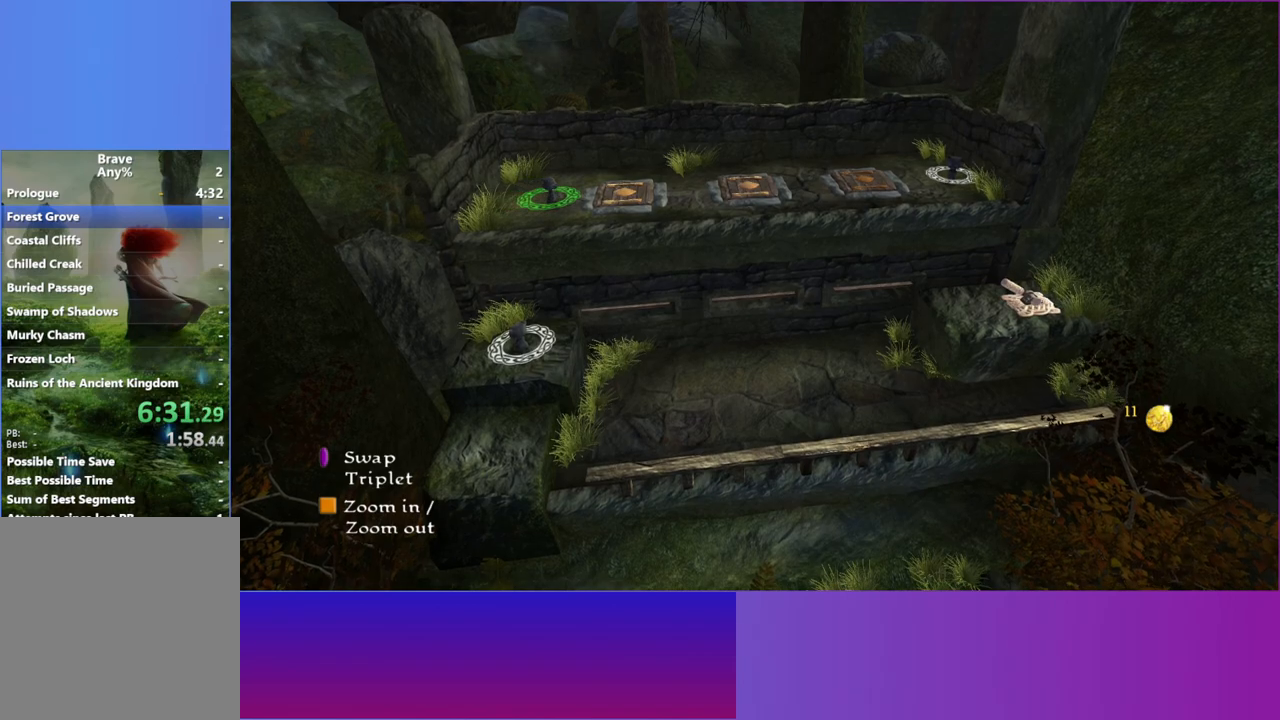
{"buttons": [], "left_stick": "up-right", "right_stick": "center", "button_events": []}
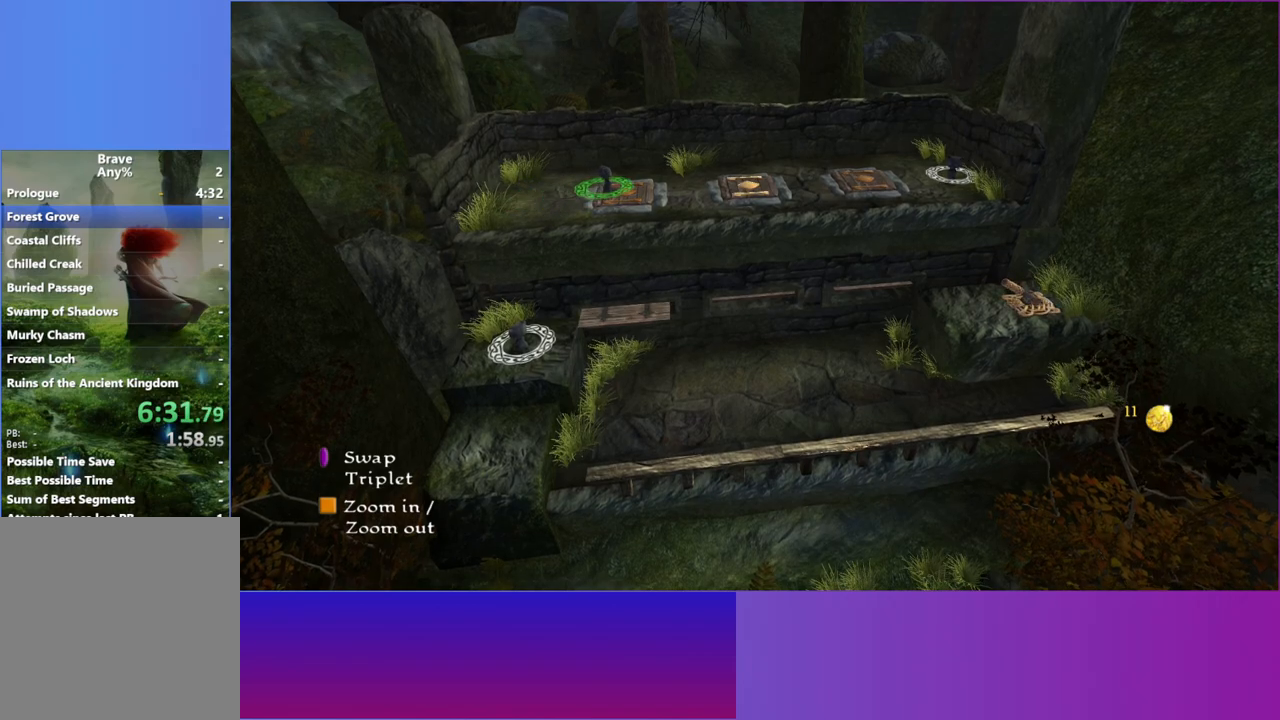
{"buttons": [], "left_stick": "down-left", "right_stick": "center", "button_events": [[233, "R1", "down"], [333, "R1", "up"]]}
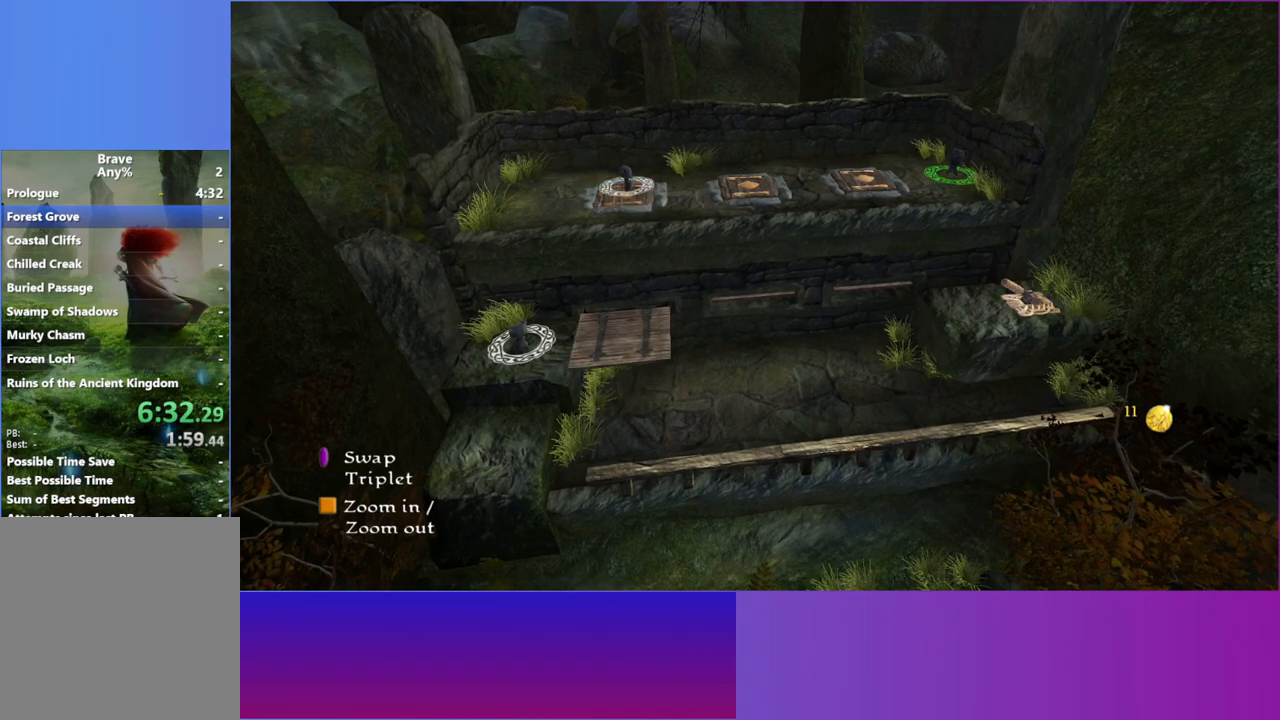
{"buttons": ["A"], "left_stick": "left", "right_stick": "center", "button_events": [[483, "A", "down"]]}
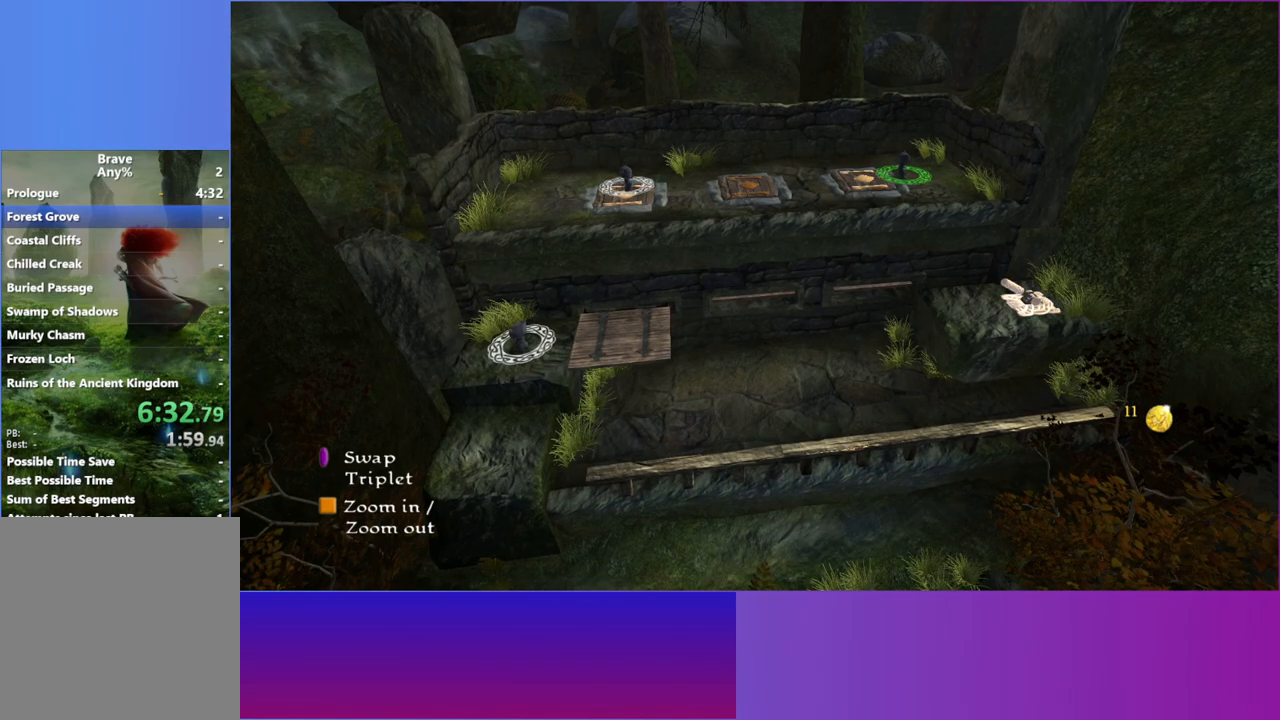
{"buttons": [], "left_stick": "left", "right_stick": "center", "button_events": [[117, "A", "up"]]}
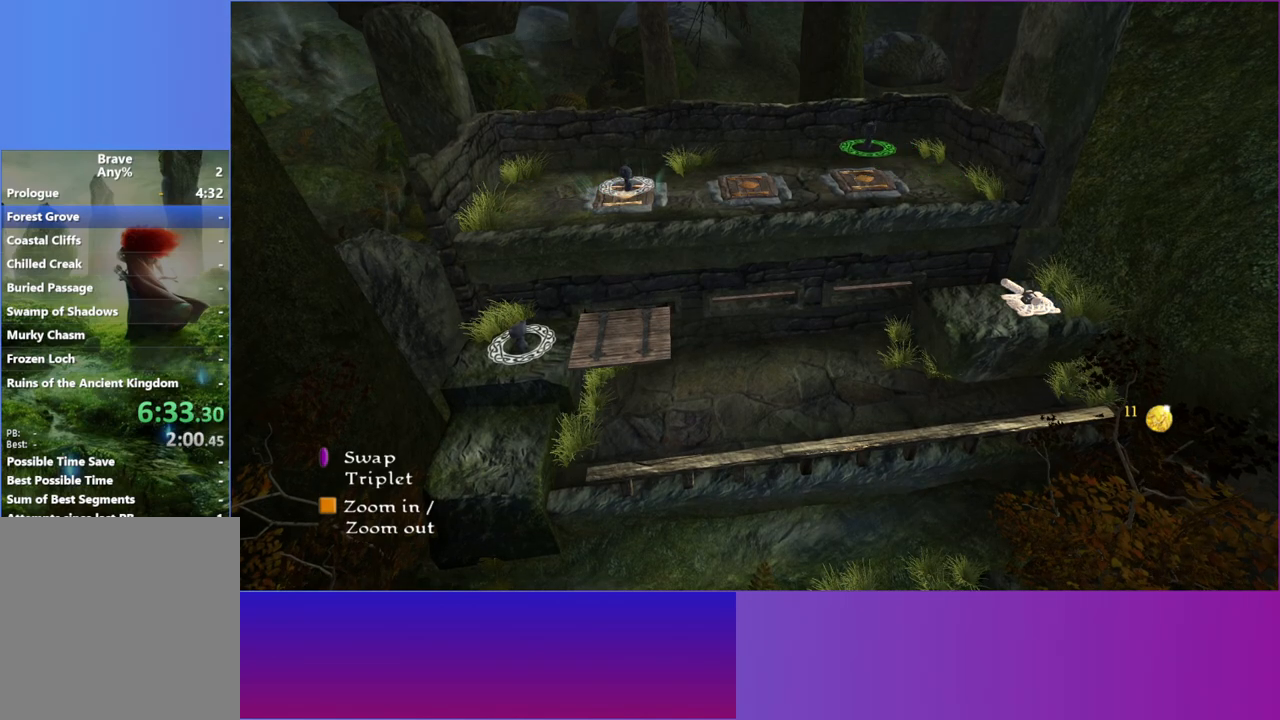
{"buttons": [], "left_stick": "left", "right_stick": "center", "button_events": []}
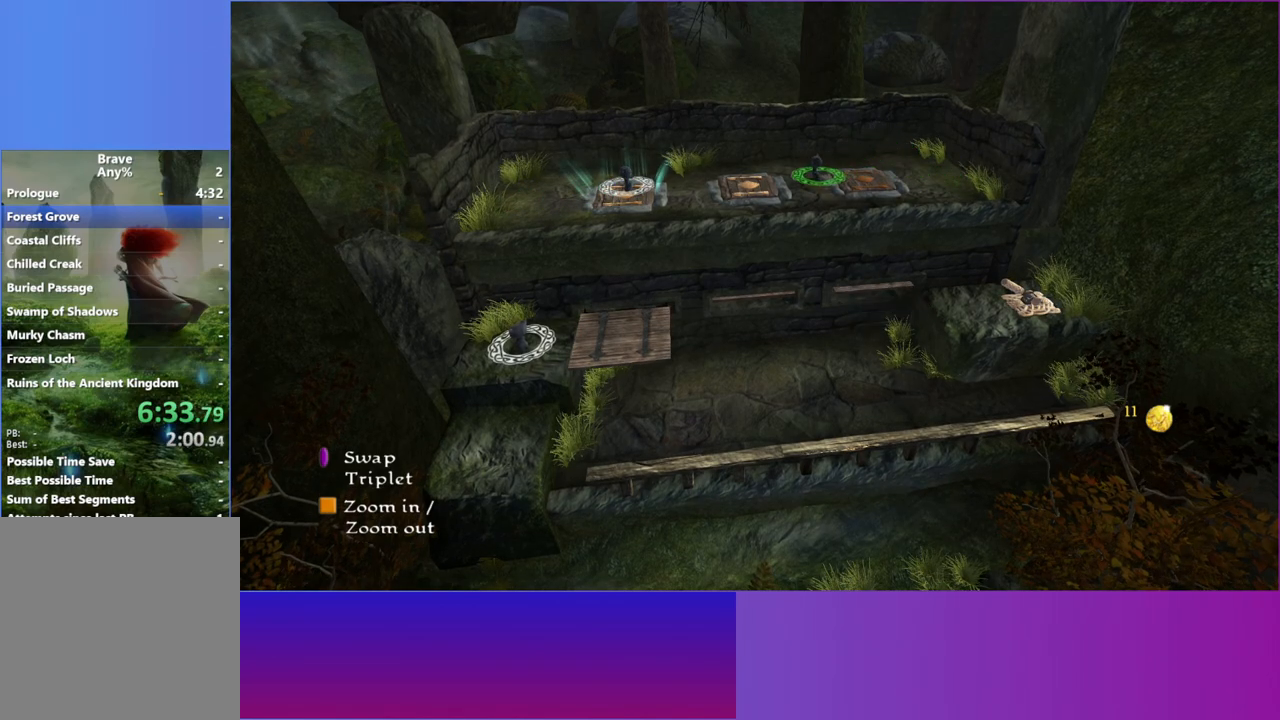
{"buttons": [], "left_stick": "left", "right_stick": "center", "button_events": []}
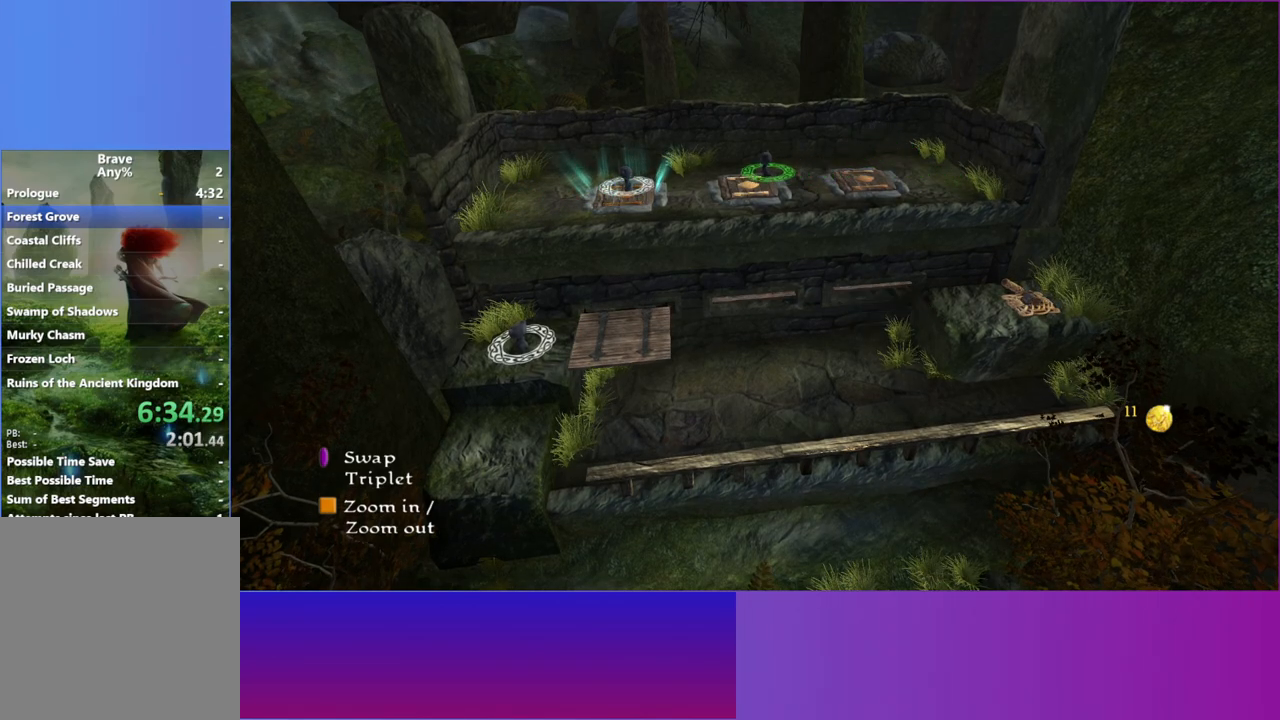
{"buttons": [], "left_stick": "right", "right_stick": "center", "button_events": [[267, "R1", "down"], [383, "R1", "up"]]}
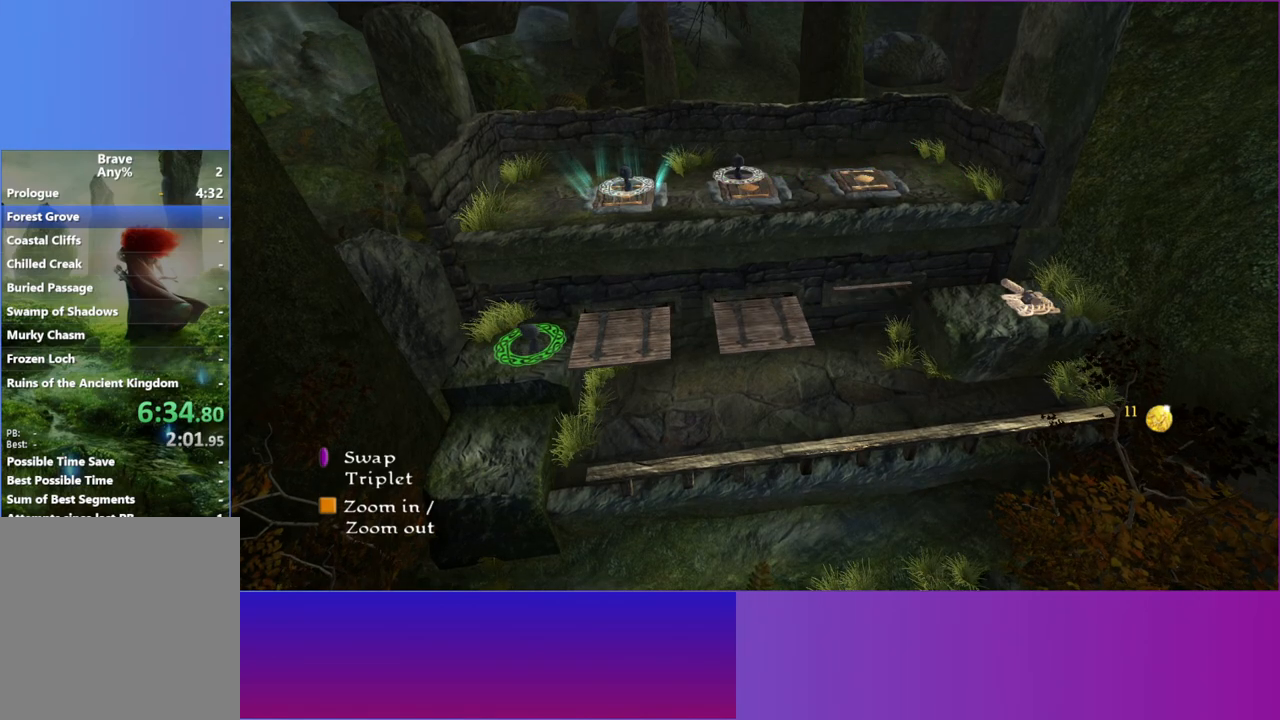
{"buttons": [], "left_stick": "up-right", "right_stick": "center", "button_events": []}
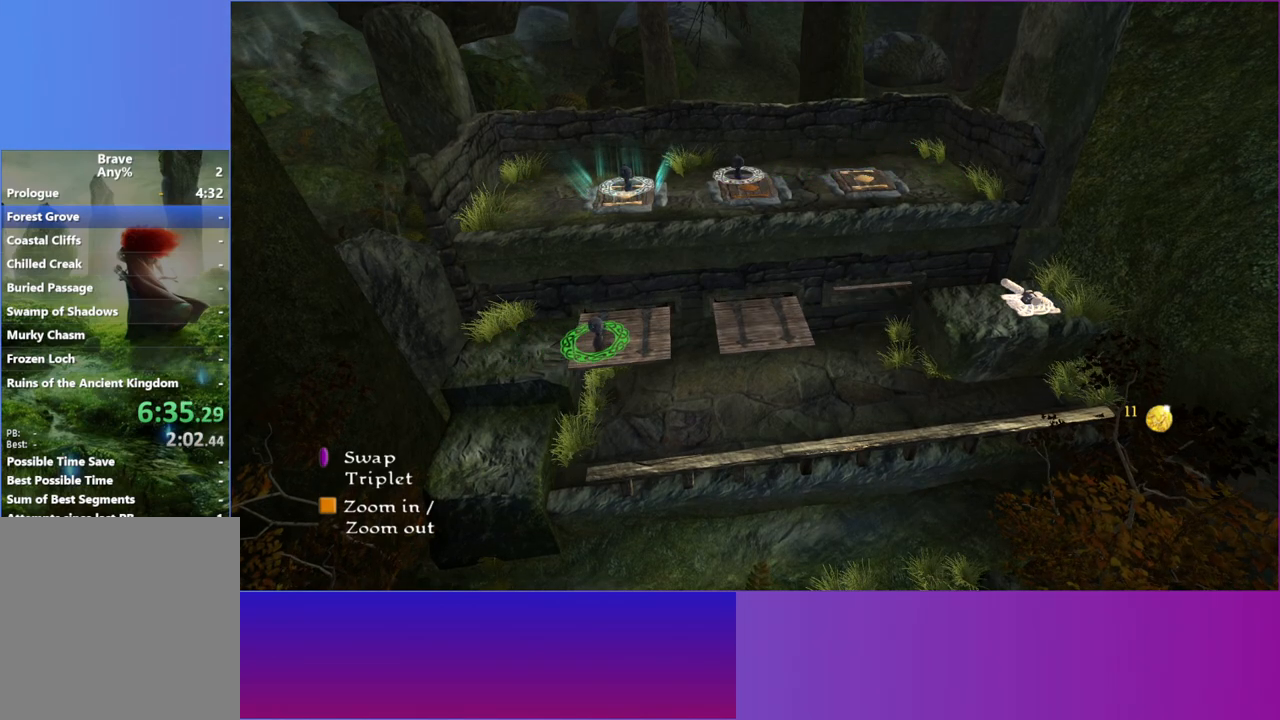
{"buttons": [], "left_stick": "right", "right_stick": "center", "button_events": []}
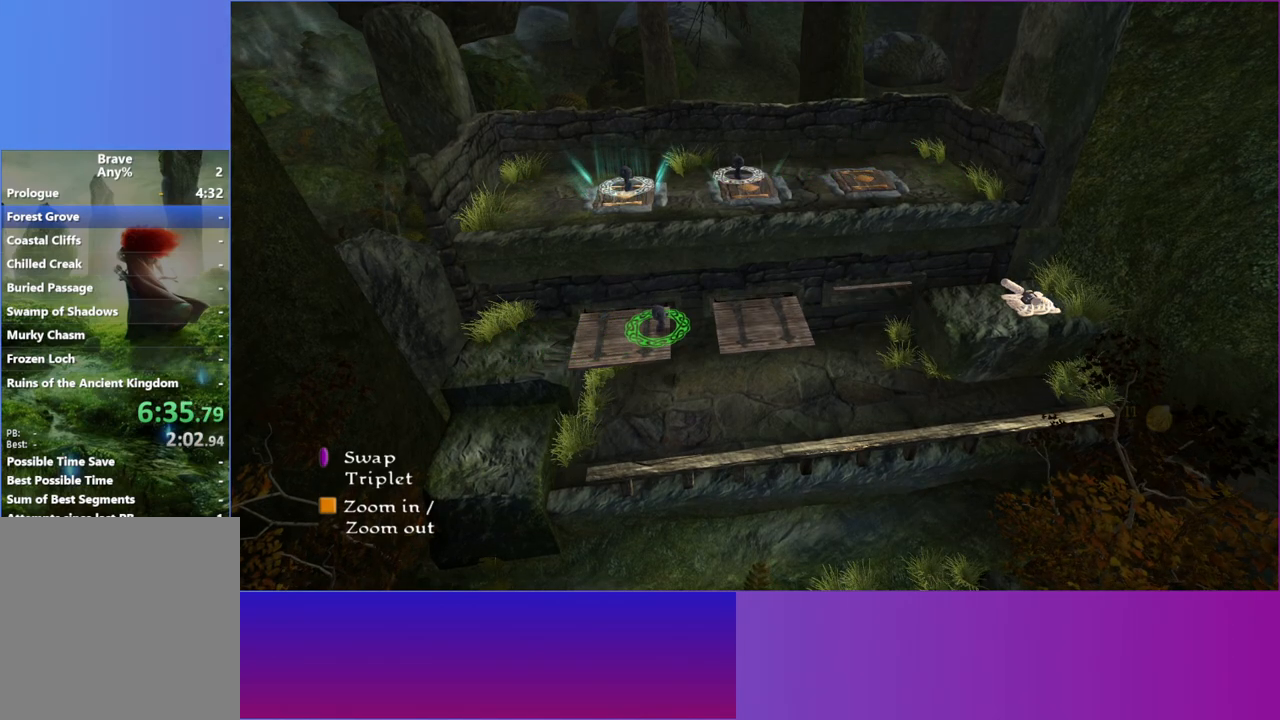
{"buttons": [], "left_stick": "up-right", "right_stick": "center", "button_events": [[17, "A", "down"], [250, "A", "up"]]}
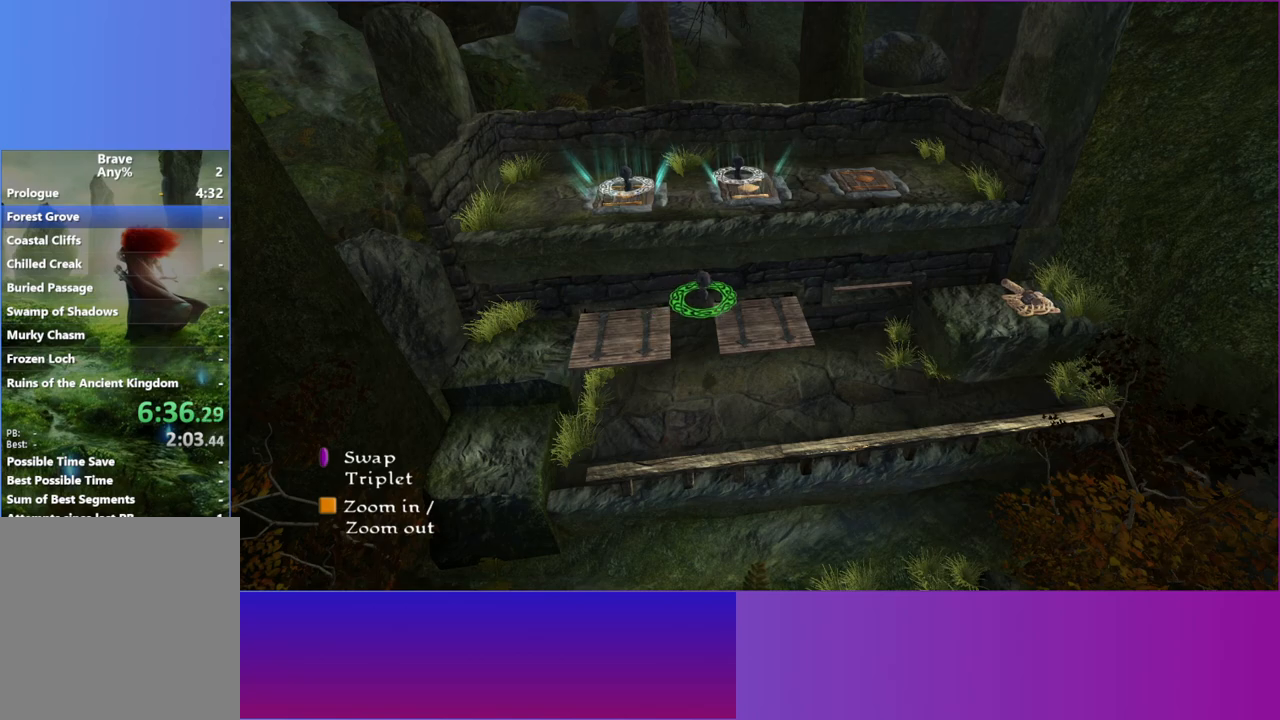
{"buttons": ["R1"], "left_stick": "up-right", "right_stick": "center", "button_events": [[467, "R1", "down"]]}
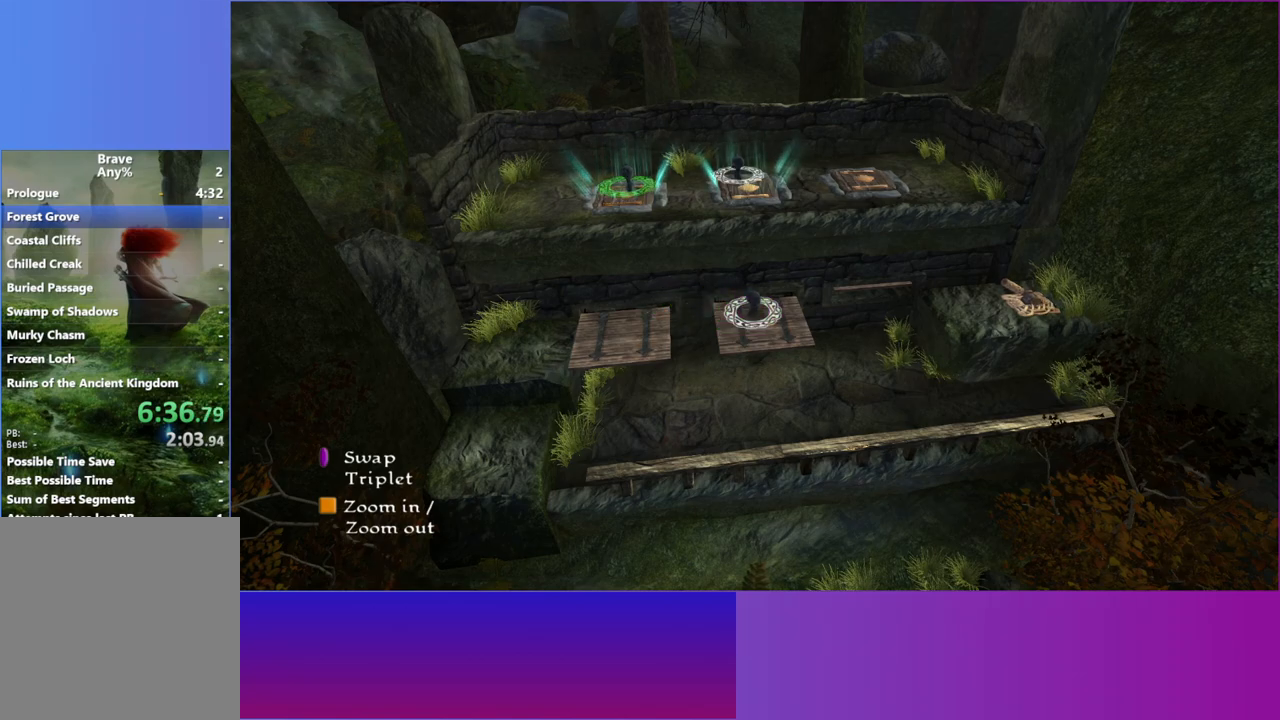
{"buttons": [], "left_stick": "up-right", "right_stick": "center", "button_events": [[100, "R1", "up"]]}
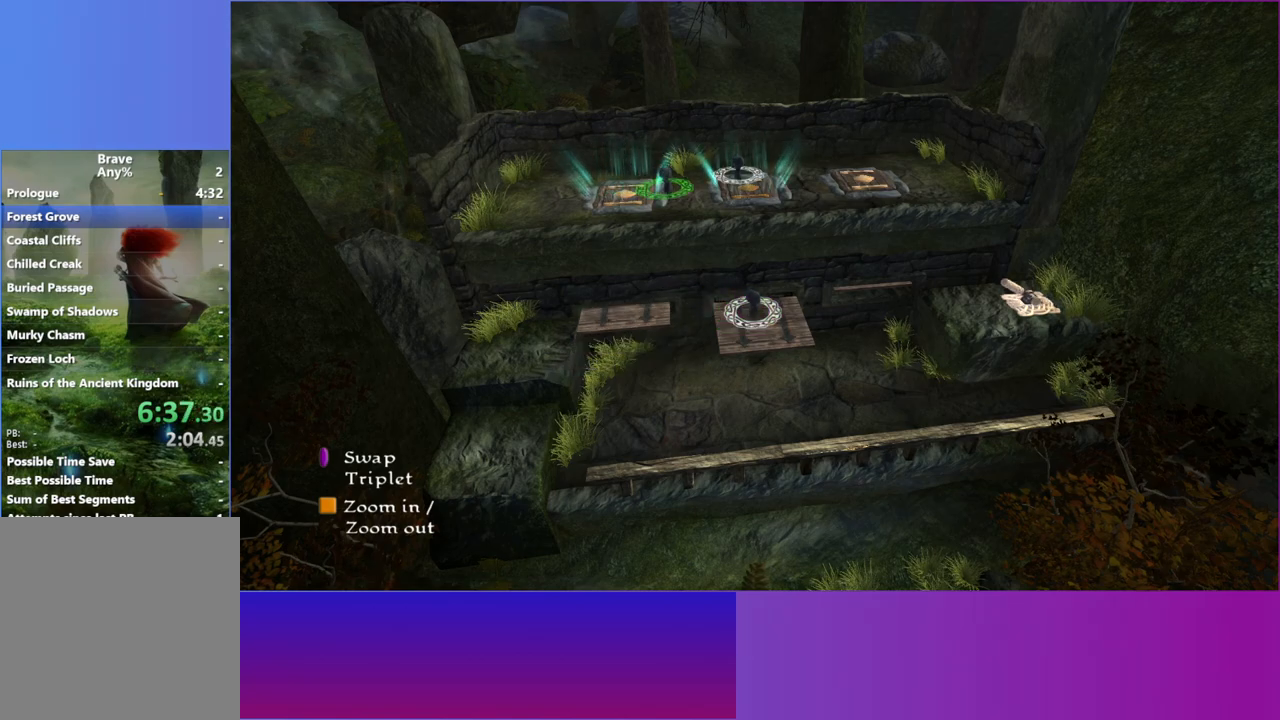
{"buttons": [], "left_stick": "up-right", "right_stick": "center", "button_events": []}
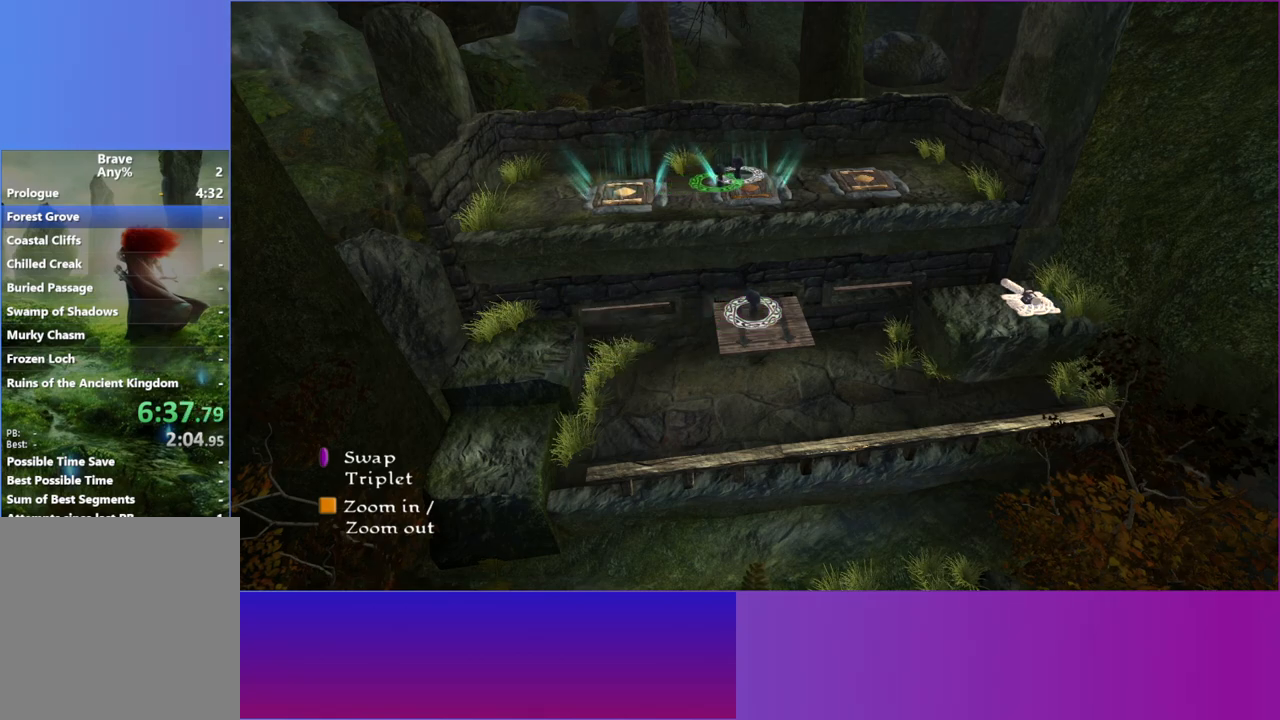
{"buttons": [], "left_stick": "up-right", "right_stick": "center", "button_events": []}